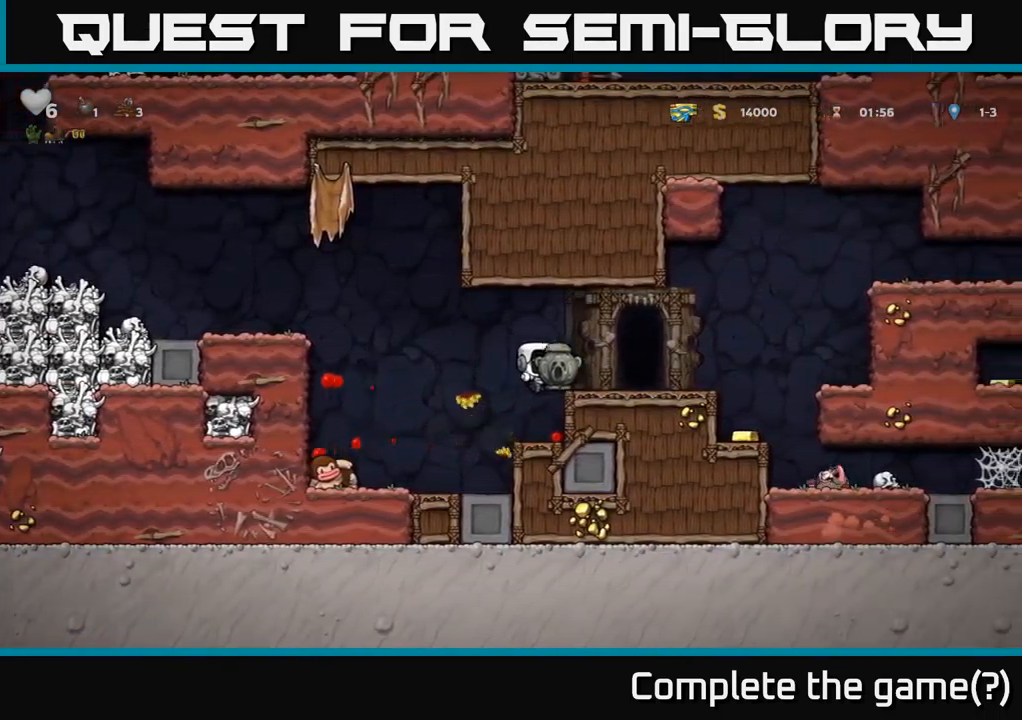
Gameplay with a controller (Xbox layout); each line is a JSON object with the inputs held at the frame after it. "events" lists button and stick changes between this image and that frame as [ms after this image, input, new state], when the widget could be followed in between.
{"buttons": [], "left_stick": "center", "right_stick": "center", "events": [[17, "DPAD_RIGHT", "up"], [134, "A", "down"], [184, "DPAD_RIGHT", "down"], [250, "A", "up"], [350, "DPAD_RIGHT", "up"]]}
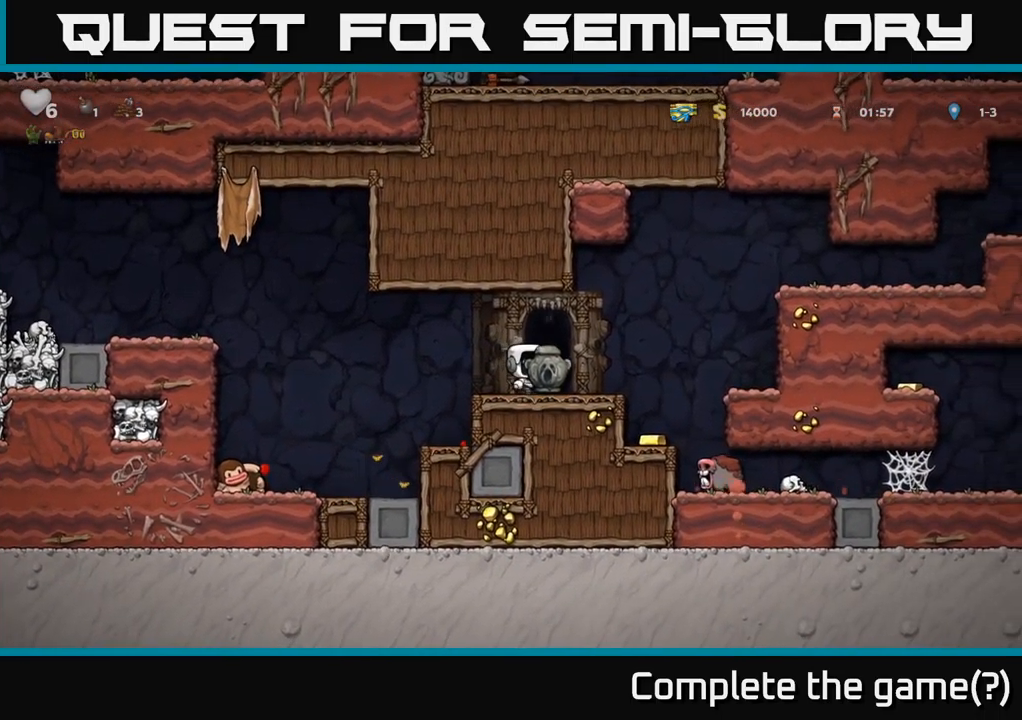
{"buttons": ["A", "DPAD_RIGHT"], "left_stick": "center", "right_stick": "center", "events": [[17, "DPAD_DOWN", "down"], [84, "X", "down"], [167, "DPAD_DOWN", "up"], [167, "X", "up"], [184, "DPAD_RIGHT", "down"], [400, "A", "down"]]}
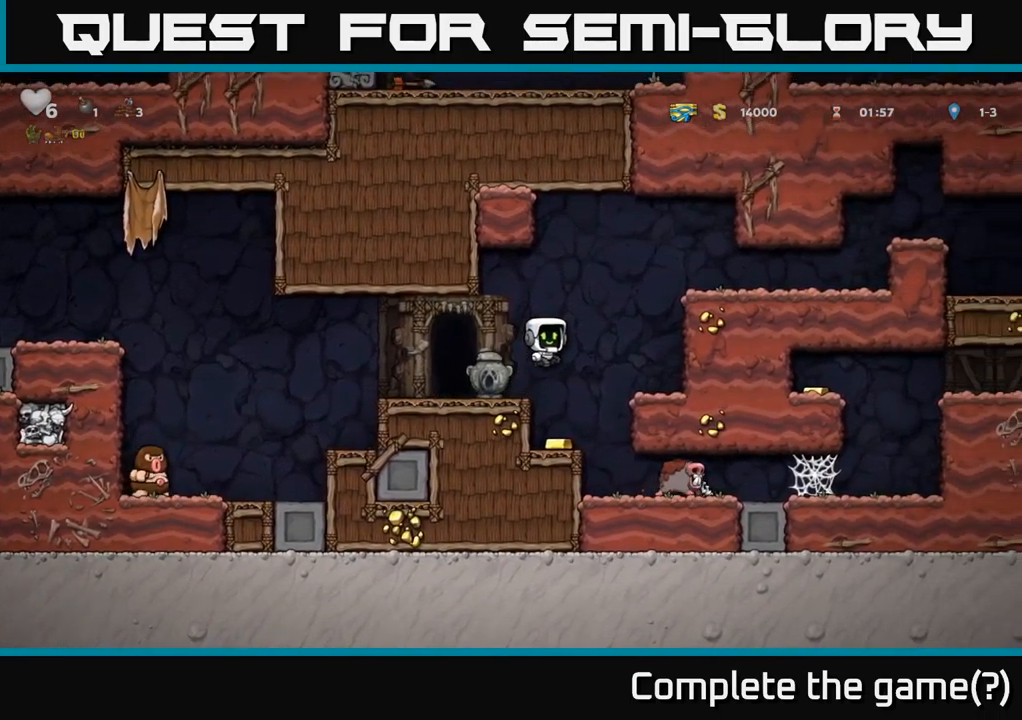
{"buttons": ["DPAD_RIGHT"], "left_stick": "center", "right_stick": "center", "events": [[50, "A", "up"], [350, "A", "down"], [467, "A", "up"]]}
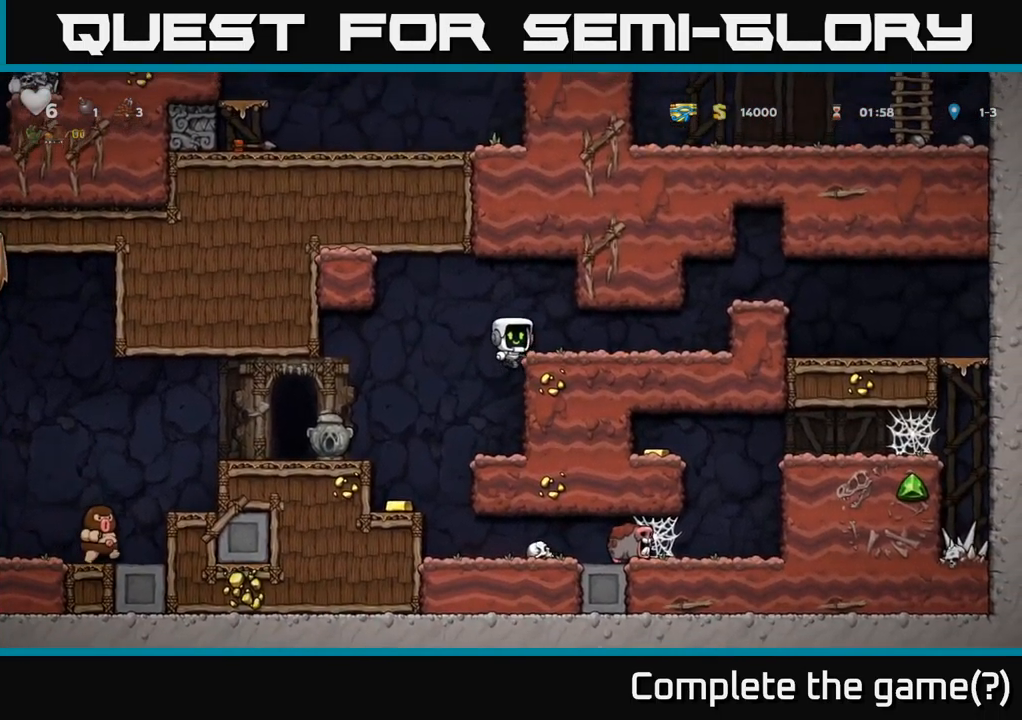
{"buttons": ["DPAD_LEFT"], "left_stick": "center", "right_stick": "center", "events": [[184, "A", "down"], [334, "A", "up"], [367, "DPAD_RIGHT", "up"], [400, "DPAD_LEFT", "down"]]}
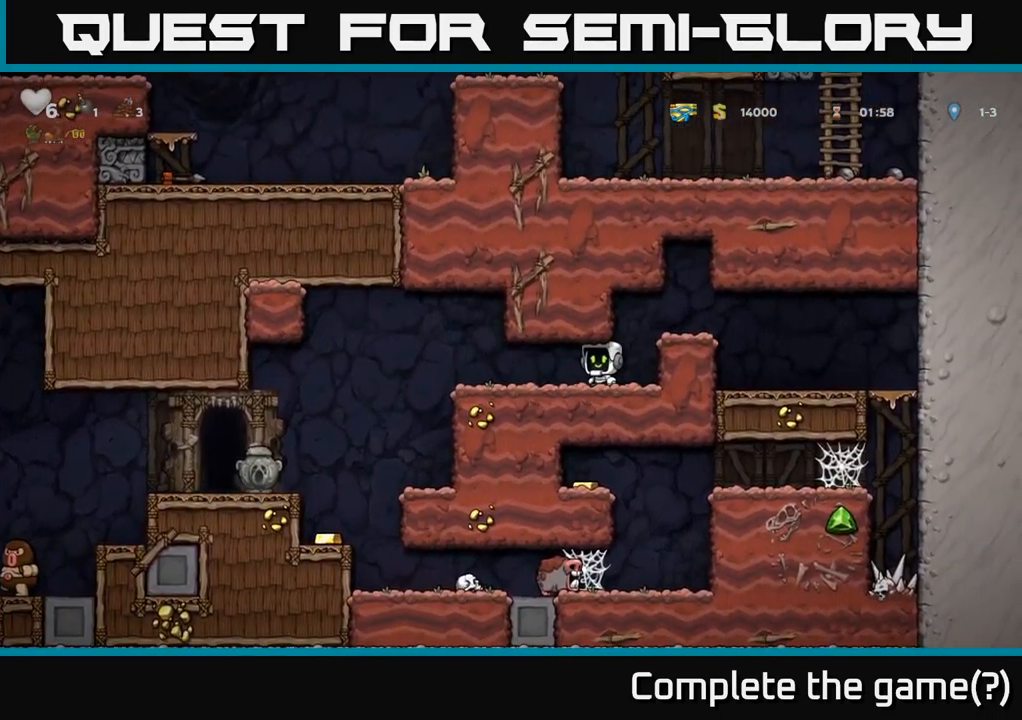
{"buttons": [], "left_stick": "center", "right_stick": "center", "events": [[484, "DPAD_LEFT", "up"]]}
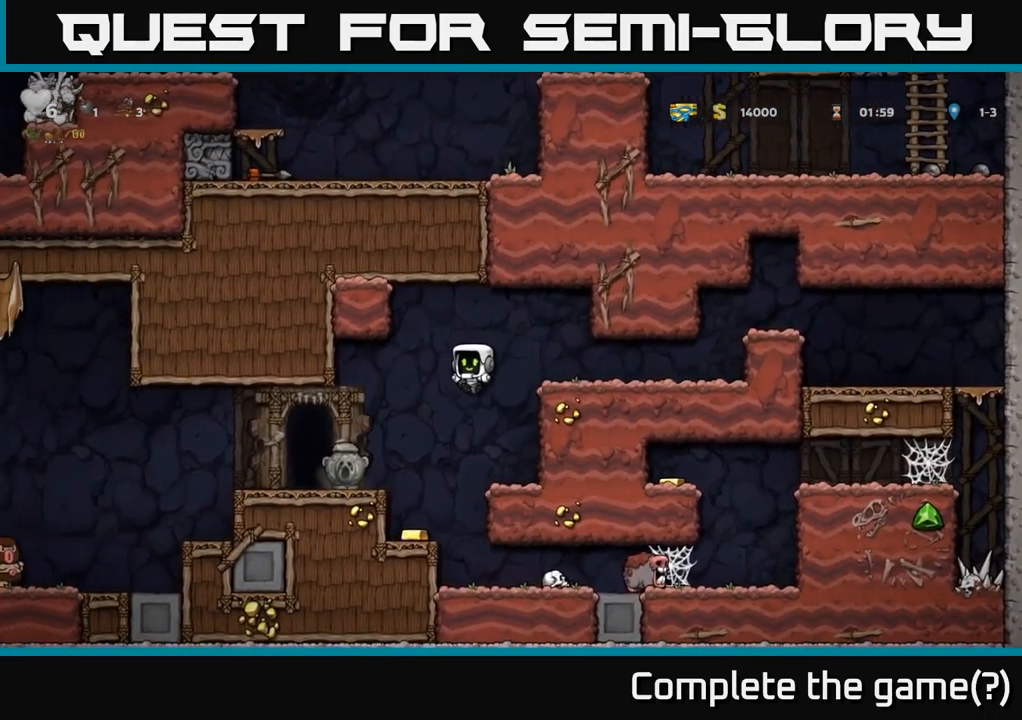
{"buttons": [], "left_stick": "center", "right_stick": "center", "events": [[267, "DPAD_LEFT", "down"], [334, "DPAD_LEFT", "up"]]}
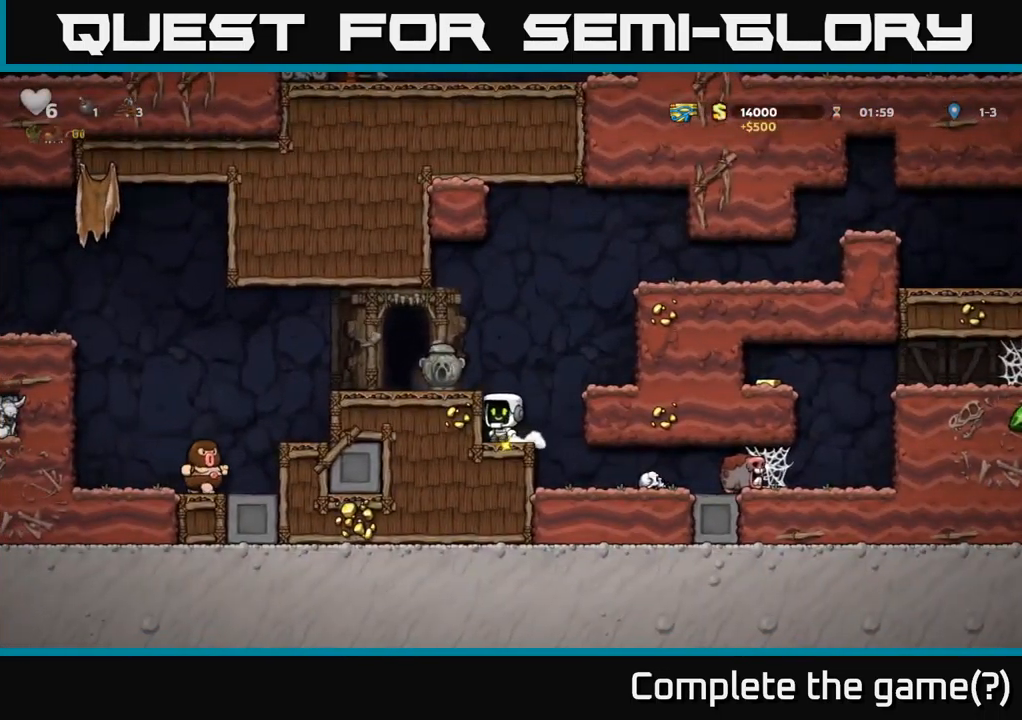
{"buttons": [], "left_stick": "center", "right_stick": "center", "events": [[84, "DPAD_RIGHT", "down"], [217, "DPAD_RIGHT", "up"]]}
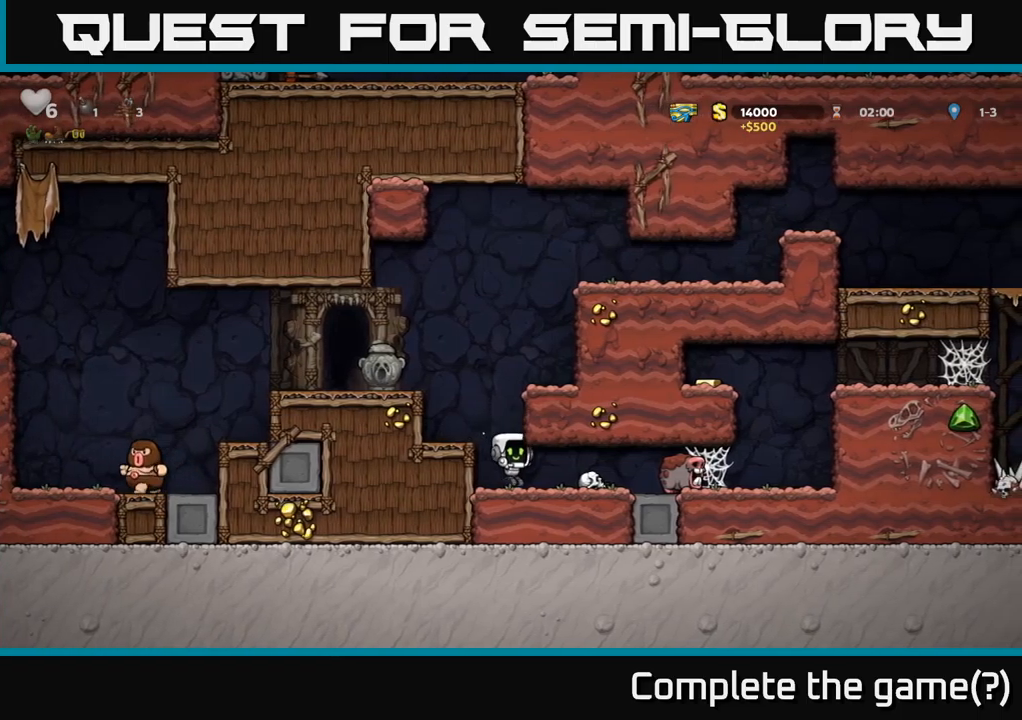
{"buttons": ["DPAD_RIGHT"], "left_stick": "center", "right_stick": "center", "events": [[317, "DPAD_RIGHT", "down"], [317, "X", "down"], [434, "X", "up"]]}
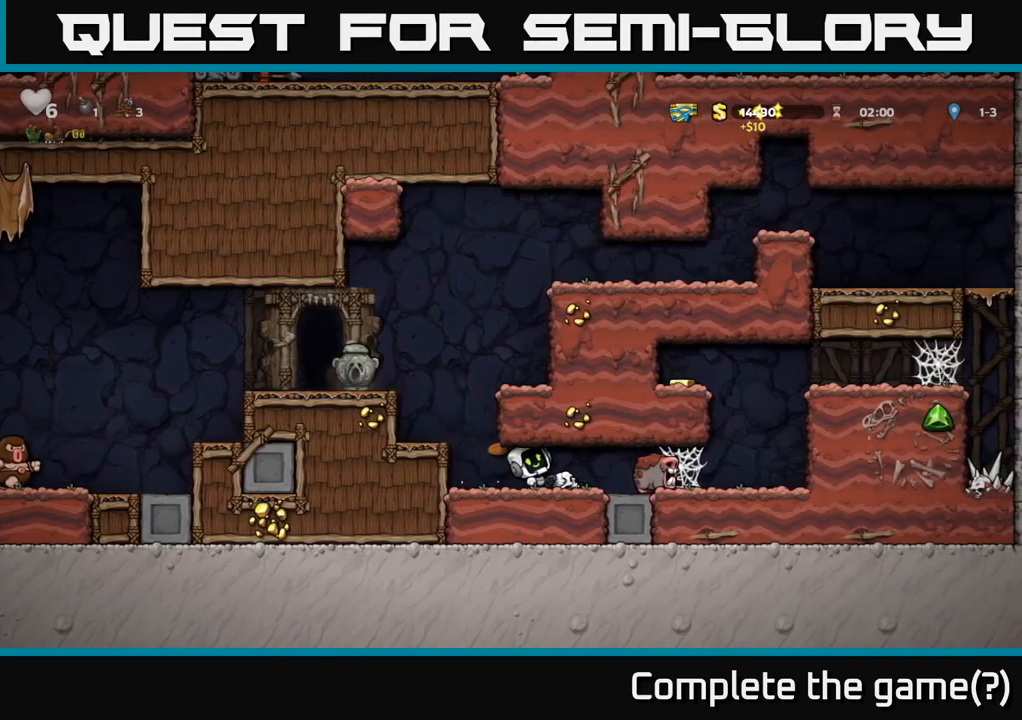
{"buttons": ["DPAD_RIGHT"], "left_stick": "center", "right_stick": "center", "events": [[217, "A", "down"], [284, "A", "up"], [367, "A", "down"], [417, "A", "up"]]}
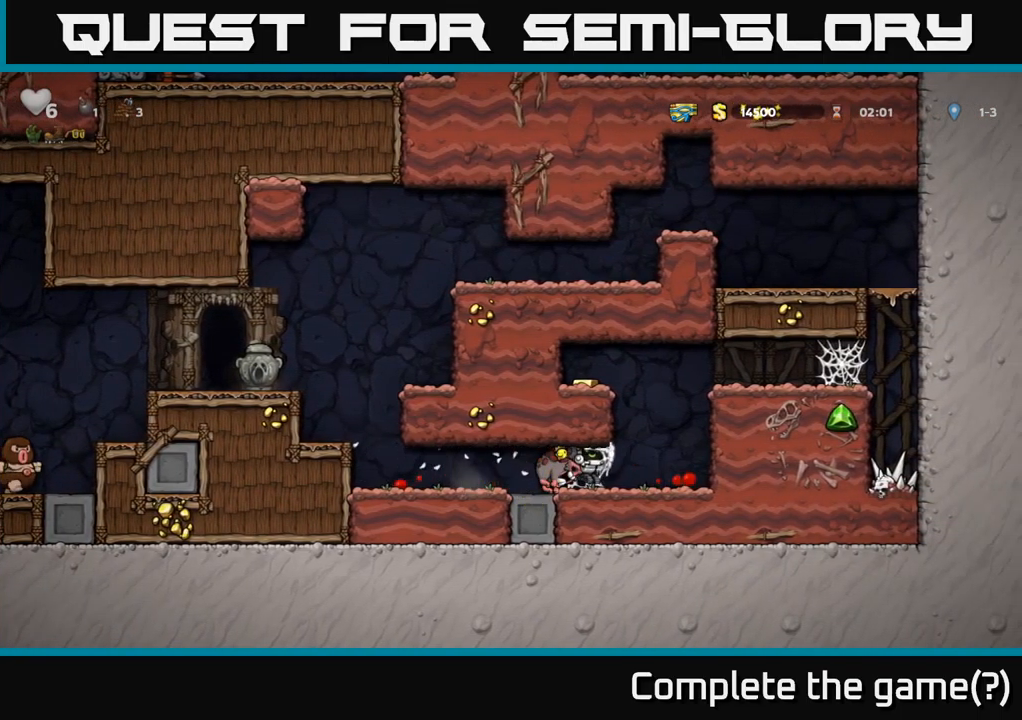
{"buttons": ["A", "DPAD_LEFT"], "left_stick": "center", "right_stick": "center", "events": [[17, "A", "down"], [67, "A", "up"], [150, "A", "down"], [217, "A", "up"], [334, "DPAD_RIGHT", "up"], [350, "DPAD_LEFT", "down"], [384, "A", "down"]]}
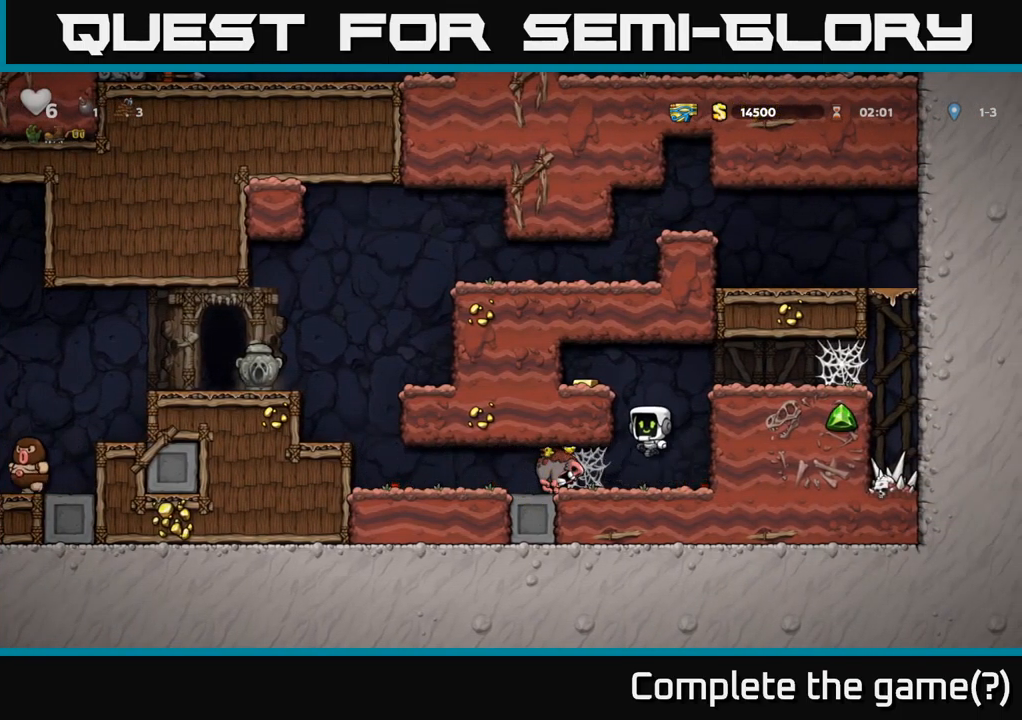
{"buttons": ["DPAD_RIGHT"], "left_stick": "center", "right_stick": "center", "events": [[34, "A", "up"], [134, "A", "down"], [250, "A", "up"], [400, "DPAD_LEFT", "up"], [434, "DPAD_RIGHT", "down"]]}
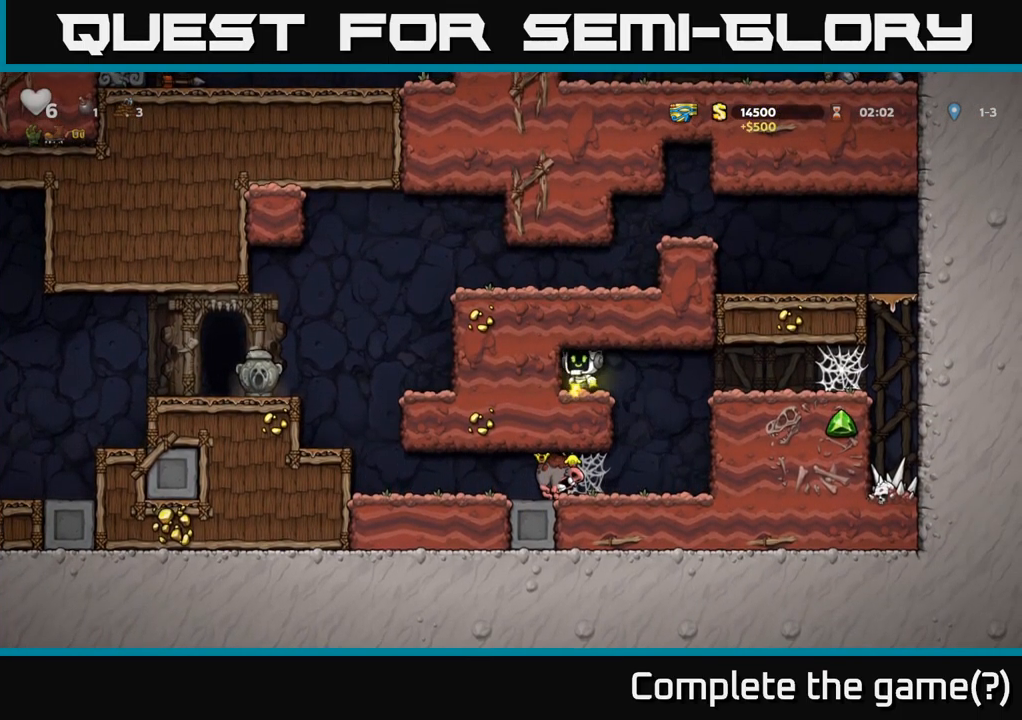
{"buttons": ["DPAD_LEFT"], "left_stick": "center", "right_stick": "center", "events": [[134, "DPAD_RIGHT", "up"], [334, "DPAD_LEFT", "down"]]}
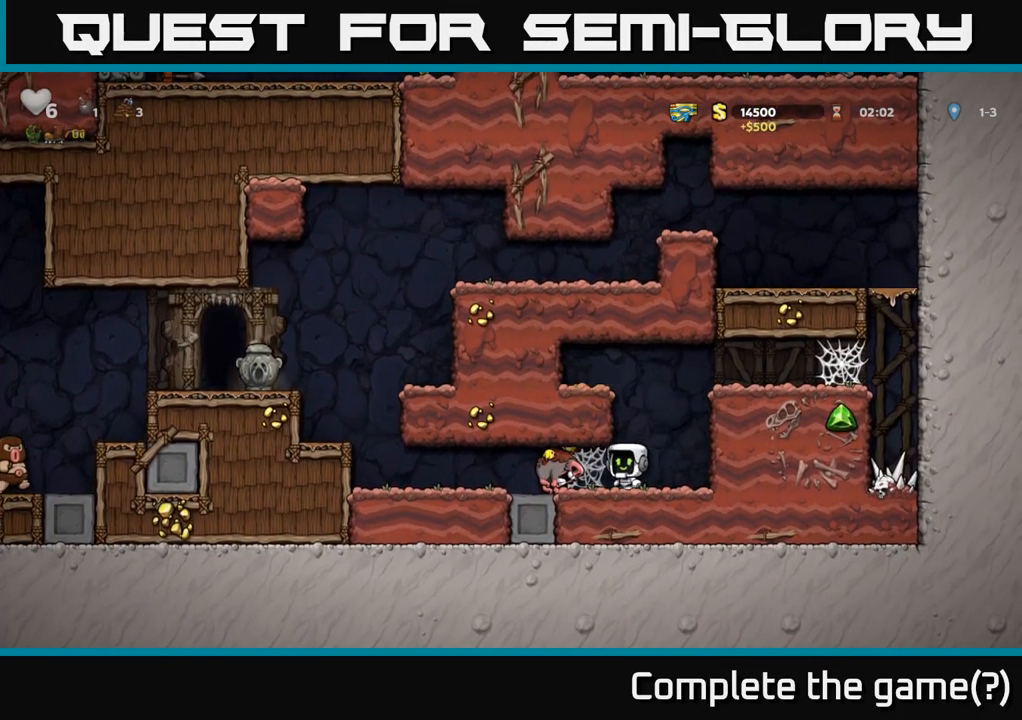
{"buttons": ["A", "DPAD_LEFT"], "left_stick": "center", "right_stick": "center", "events": [[200, "A", "down"], [267, "A", "up"], [350, "A", "down"], [417, "A", "up"], [467, "A", "down"]]}
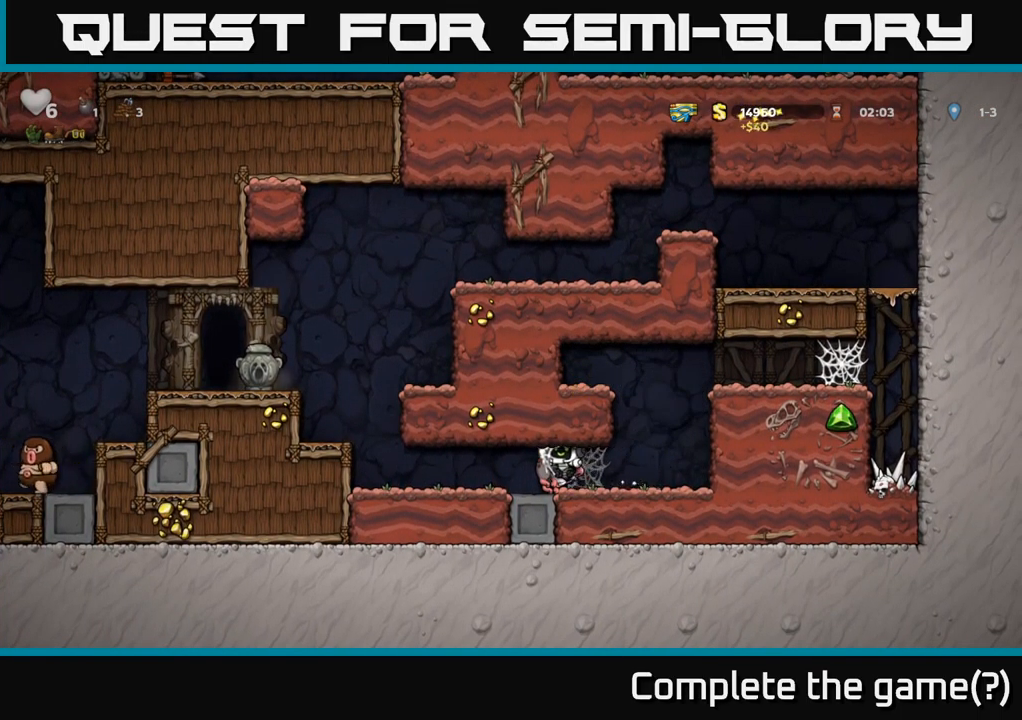
{"buttons": ["A", "DPAD_LEFT"], "left_stick": "center", "right_stick": "center", "events": [[50, "A", "up"], [450, "A", "down"]]}
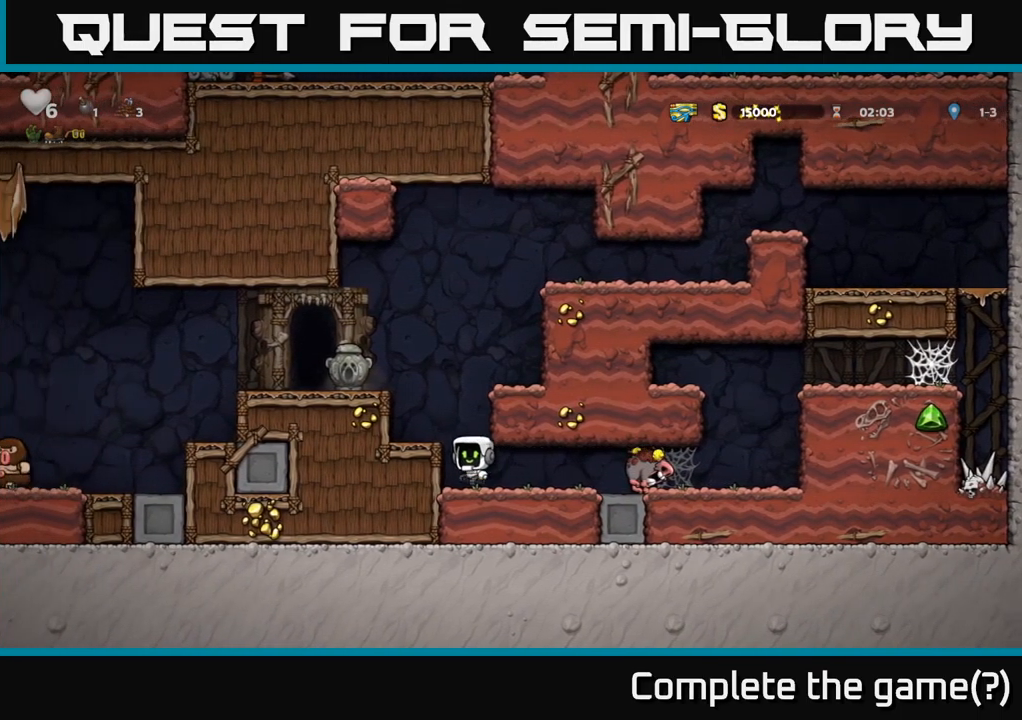
{"buttons": ["A"], "left_stick": "center", "right_stick": "center", "events": [[84, "A", "up"], [167, "DPAD_LEFT", "up"], [350, "A", "down"], [367, "X", "down"], [484, "X", "up"]]}
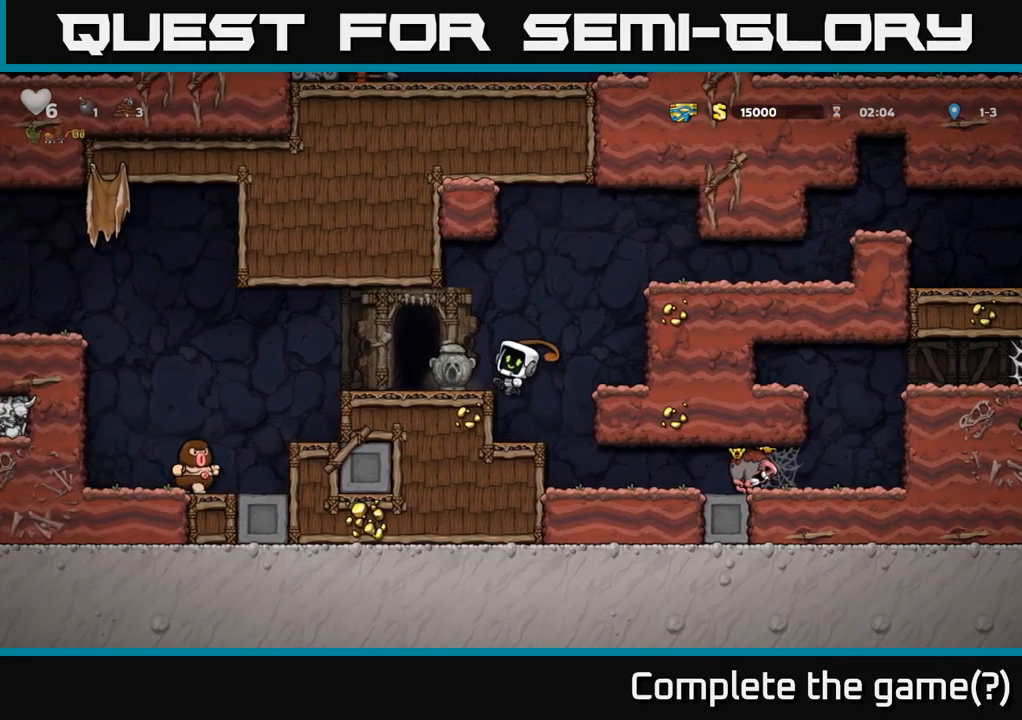
{"buttons": ["DPAD_LEFT"], "left_stick": "center", "right_stick": "center", "events": [[17, "A", "up"], [400, "A", "down"], [467, "DPAD_LEFT", "down"], [500, "A", "up"]]}
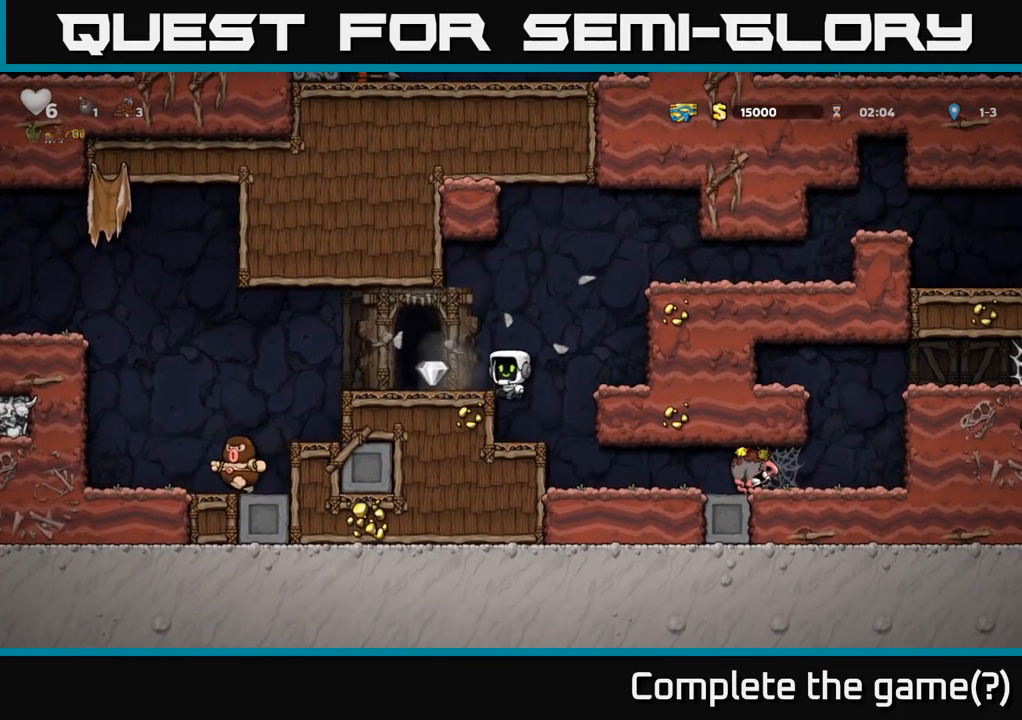
{"buttons": [], "left_stick": "center", "right_stick": "center", "events": [[117, "DPAD_LEFT", "up"], [300, "L2", "down"], [384, "L2", "up"]]}
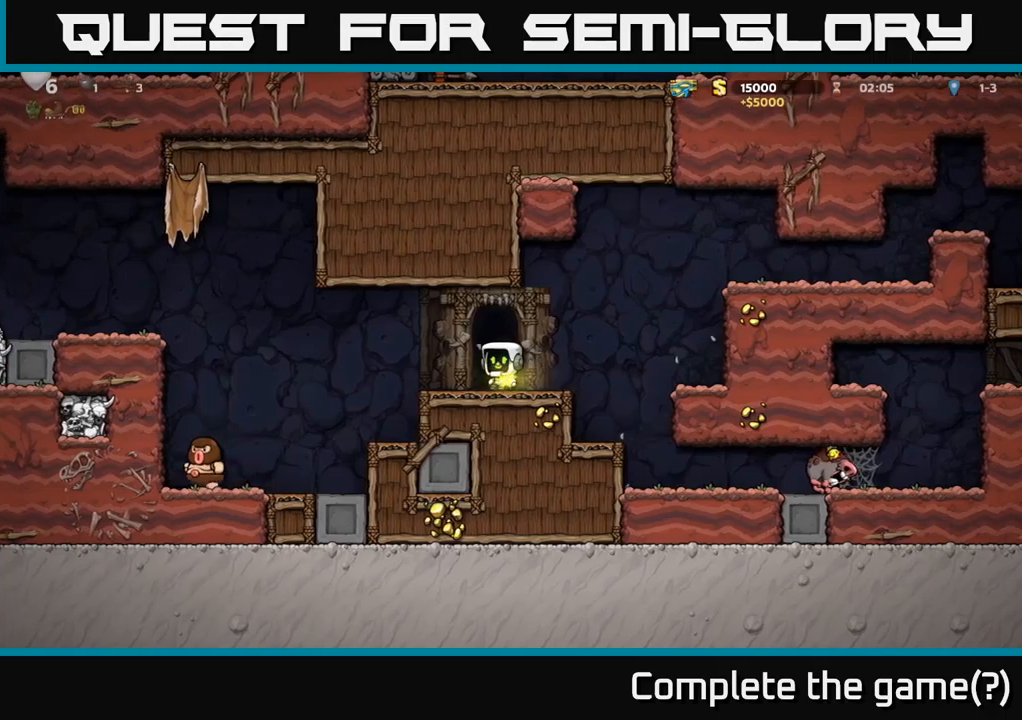
{"buttons": [], "left_stick": "center", "right_stick": "center", "events": []}
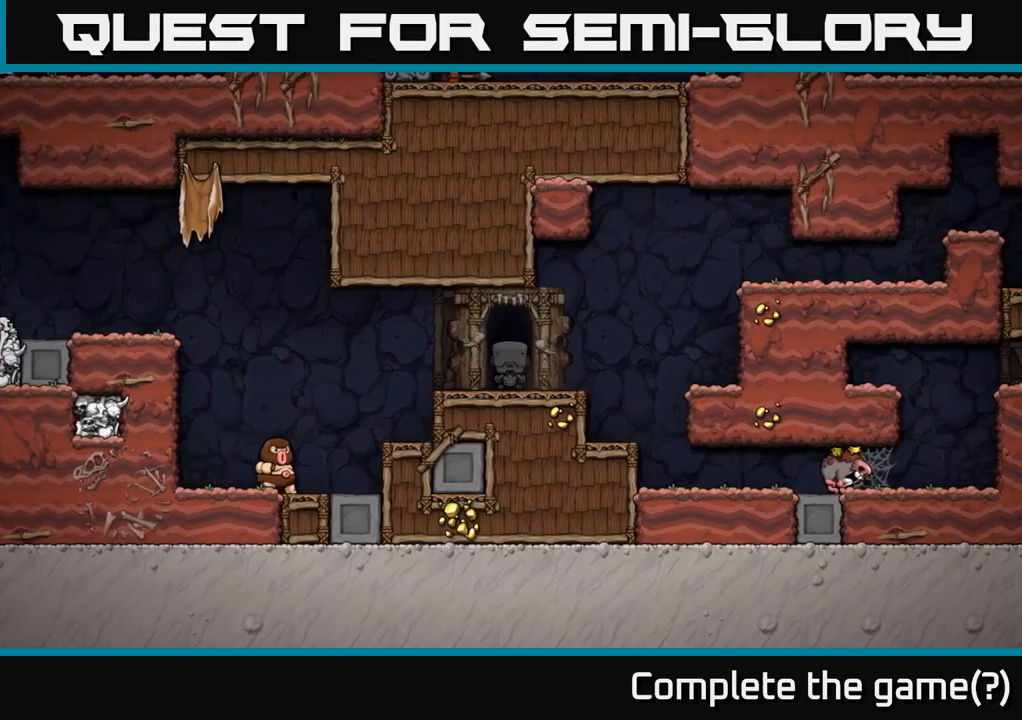
{"buttons": [], "left_stick": "center", "right_stick": "center", "events": []}
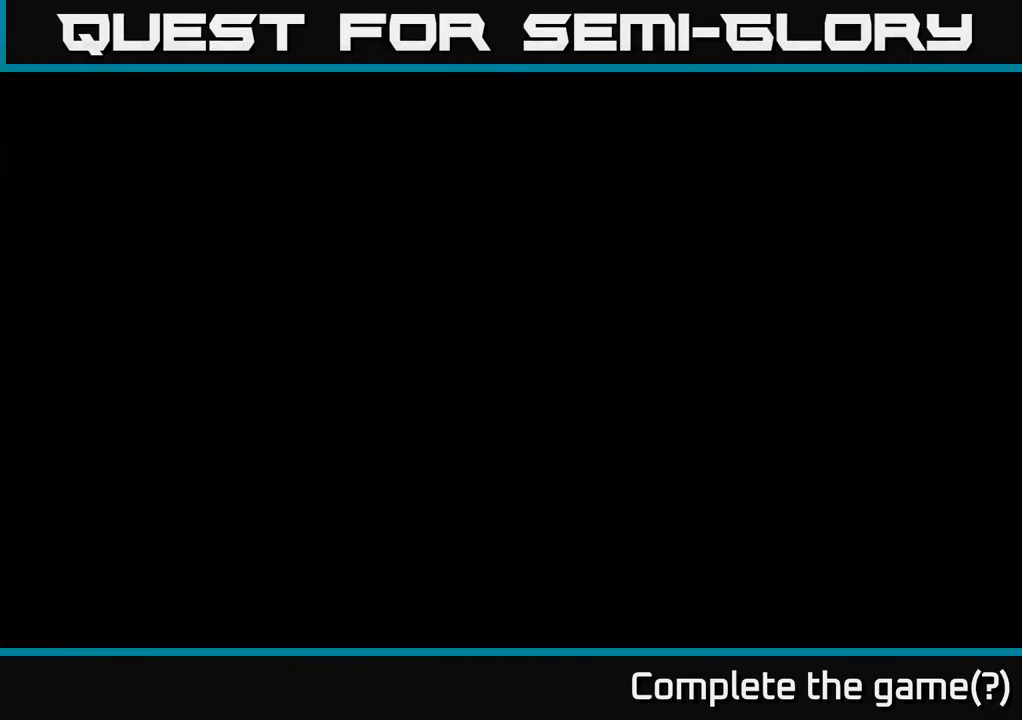
{"buttons": [], "left_stick": "center", "right_stick": "center", "events": []}
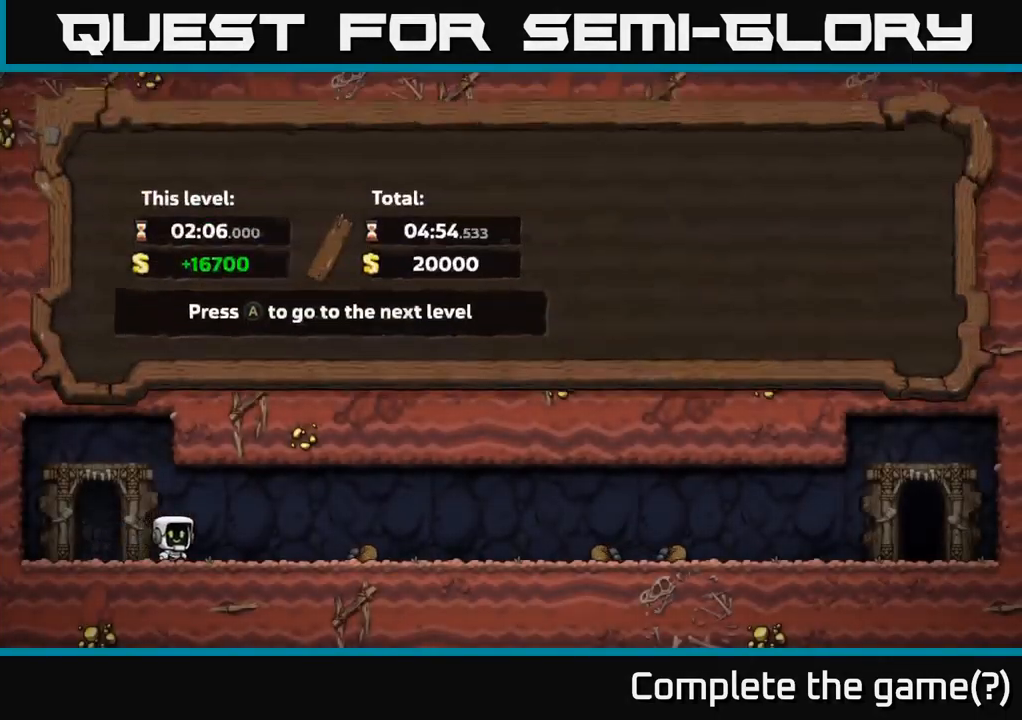
{"buttons": [], "left_stick": "center", "right_stick": "center", "events": [[67, "A", "down"], [233, "A", "up"]]}
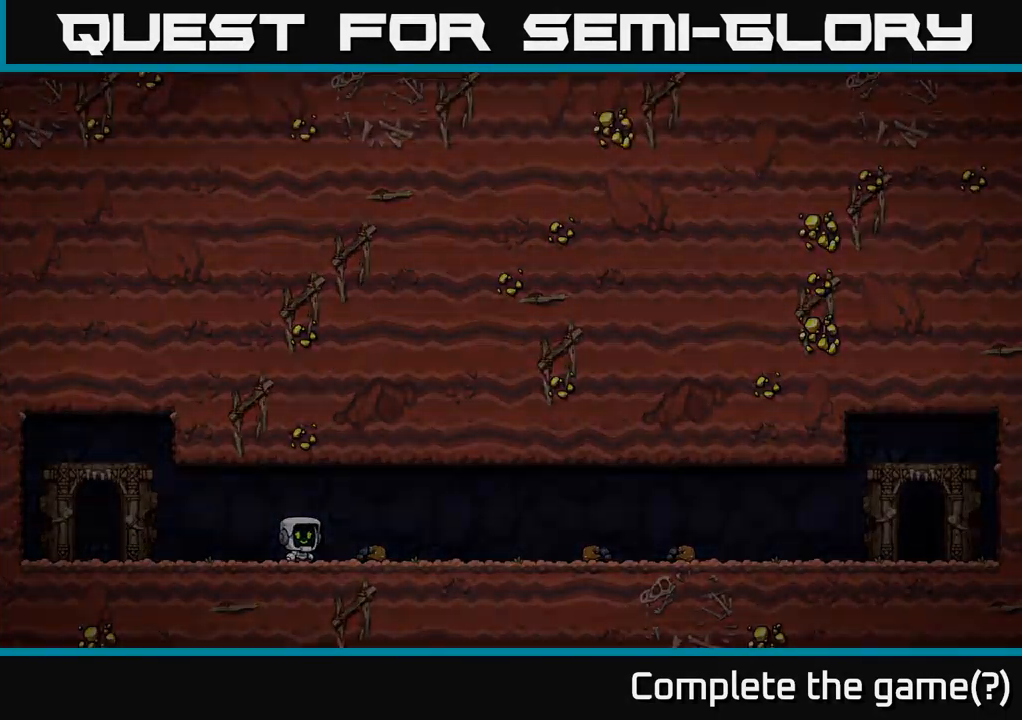
{"buttons": [], "left_stick": "center", "right_stick": "center", "events": []}
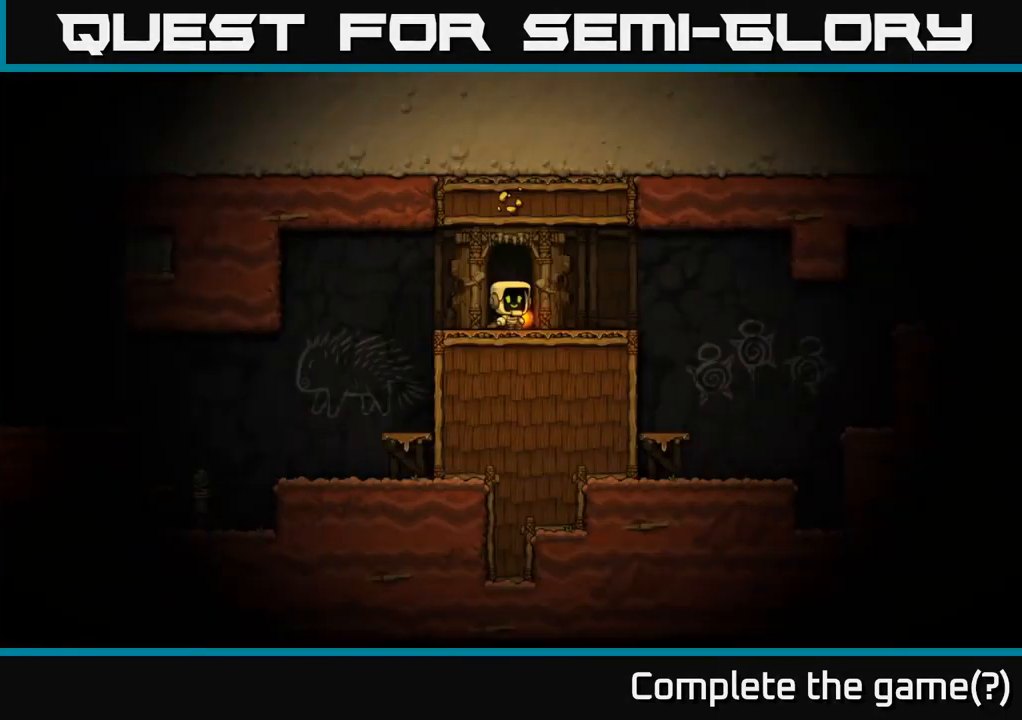
{"buttons": ["X", "DPAD_DOWN"], "left_stick": "center", "right_stick": "center", "events": [[367, "DPAD_DOWN", "down"], [433, "X", "down"]]}
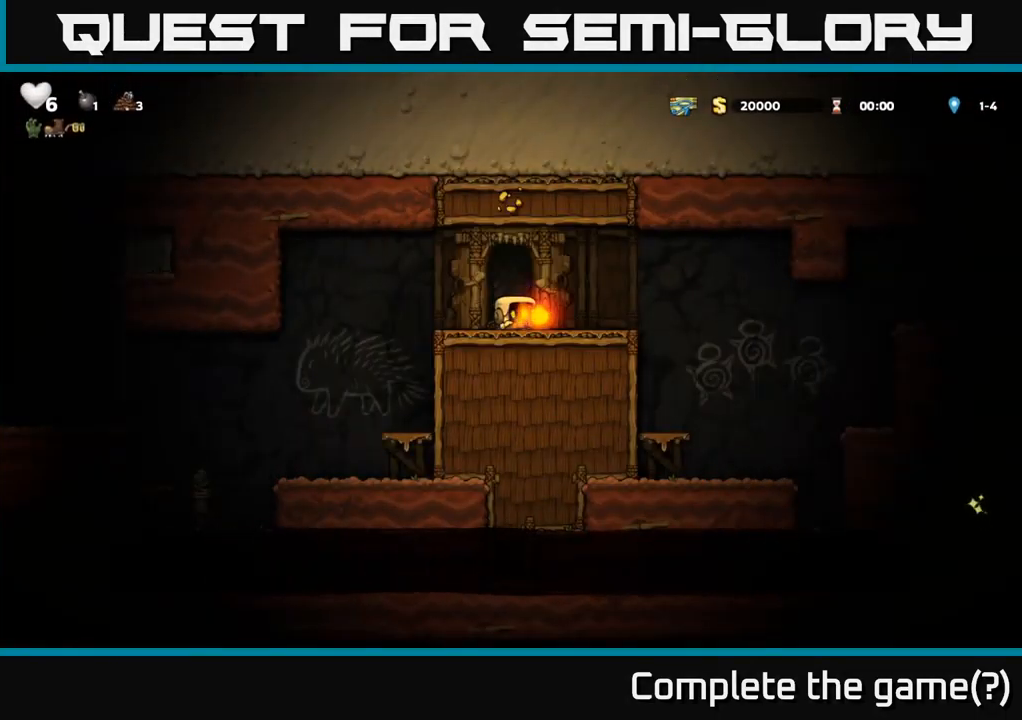
{"buttons": [], "left_stick": "center", "right_stick": "center", "events": [[17, "X", "up"], [50, "DPAD_DOWN", "up"], [83, "DPAD_LEFT", "down"], [150, "A", "down"], [283, "A", "up"], [350, "DPAD_LEFT", "up"]]}
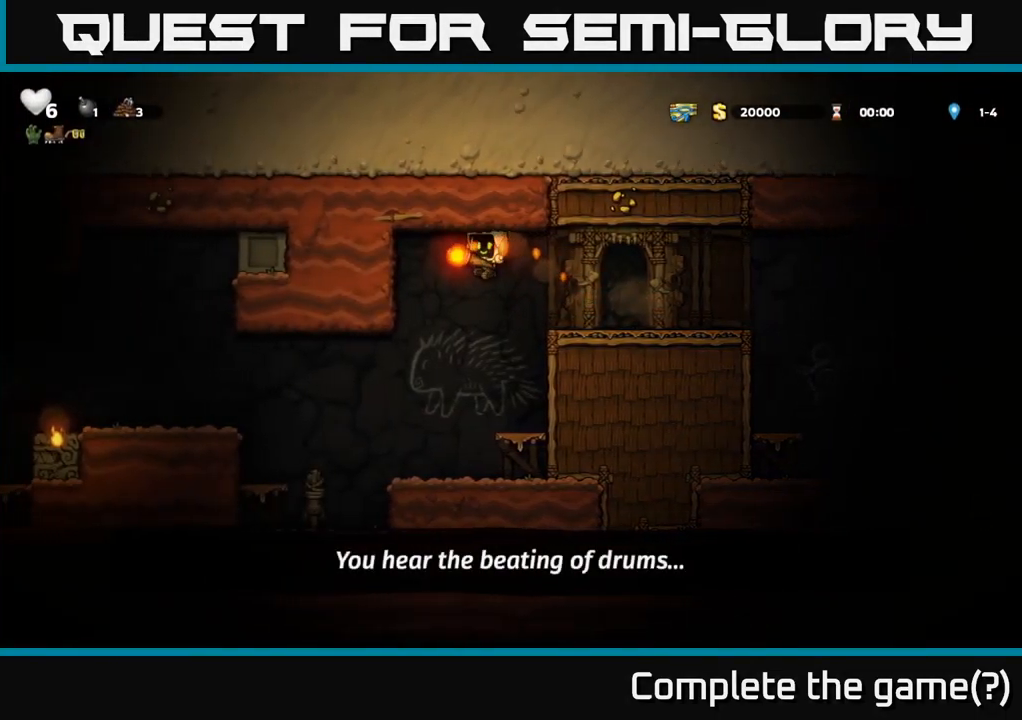
{"buttons": [], "left_stick": "center", "right_stick": "center", "events": [[267, "DPAD_LEFT", "down"], [450, "DPAD_LEFT", "up"]]}
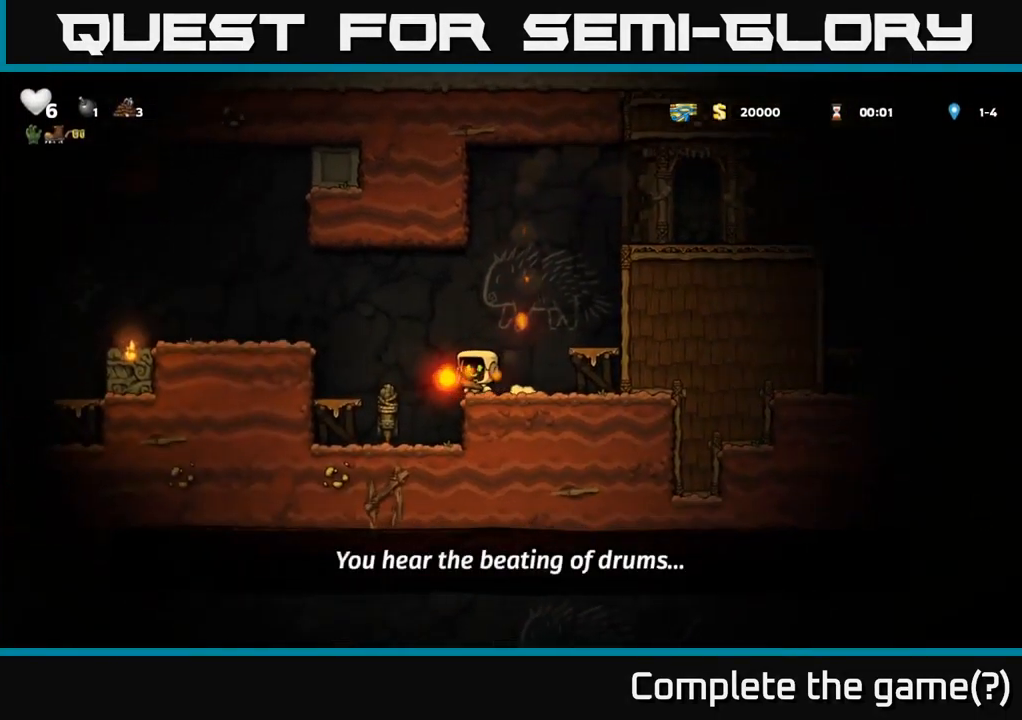
{"buttons": [], "left_stick": "center", "right_stick": "center", "events": [[117, "DPAD_LEFT", "down"], [317, "DPAD_LEFT", "up"]]}
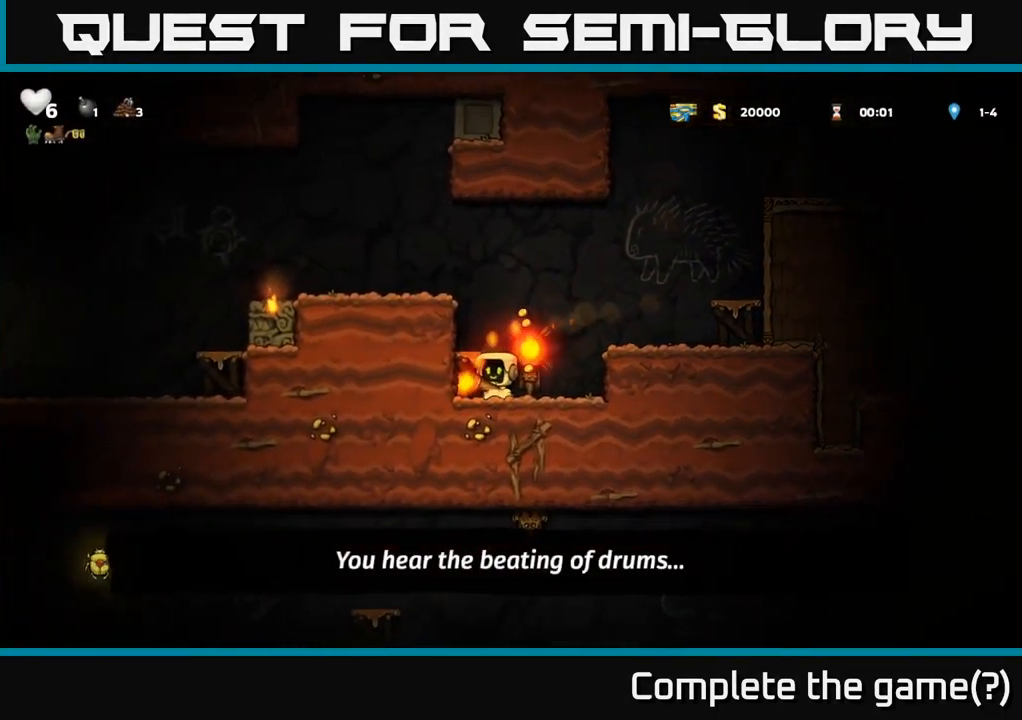
{"buttons": ["DPAD_RIGHT"], "left_stick": "center", "right_stick": "center", "events": [[67, "DPAD_RIGHT", "down"], [200, "DPAD_RIGHT", "up"], [233, "DPAD_LEFT", "down"], [383, "DPAD_LEFT", "up"], [484, "DPAD_RIGHT", "down"]]}
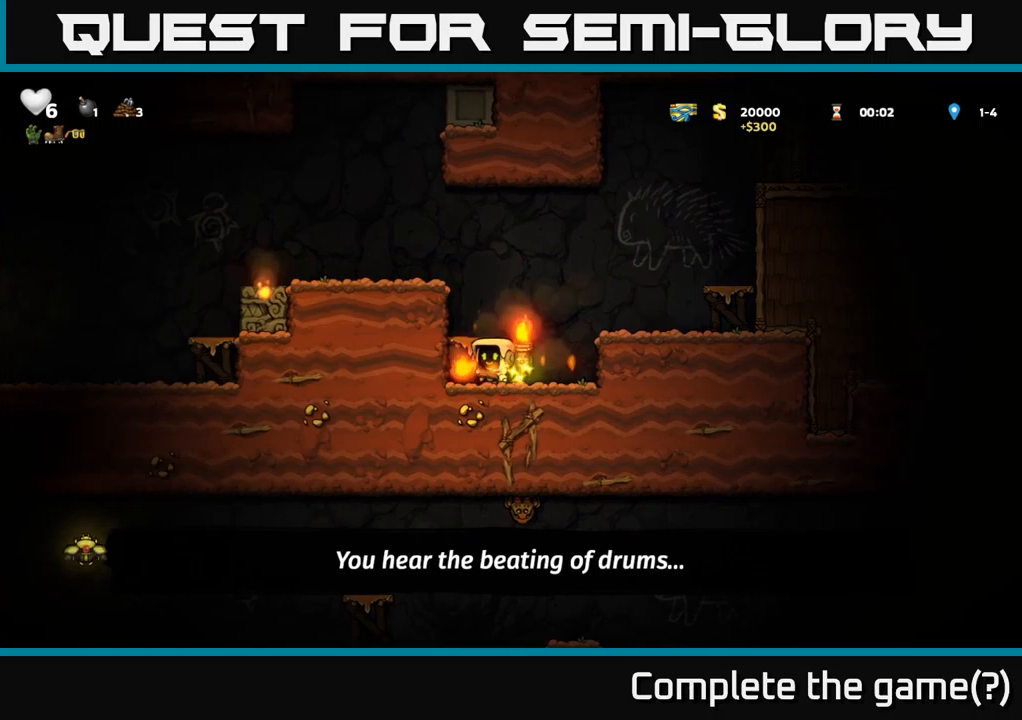
{"buttons": [], "left_stick": "center", "right_stick": "center", "events": [[100, "DPAD_RIGHT", "up"], [150, "DPAD_LEFT", "down"], [200, "A", "down"], [317, "A", "up"], [317, "DPAD_LEFT", "up"]]}
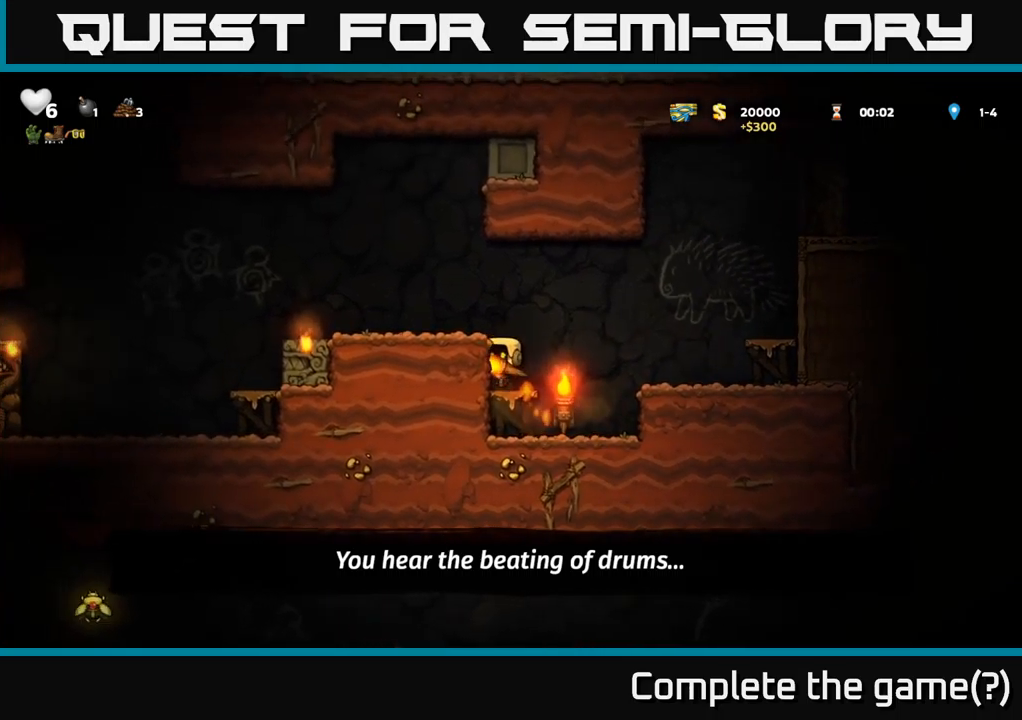
{"buttons": [], "left_stick": "center", "right_stick": "center", "events": [[100, "A", "down"], [234, "A", "up"], [250, "DPAD_LEFT", "down"], [400, "DPAD_LEFT", "up"]]}